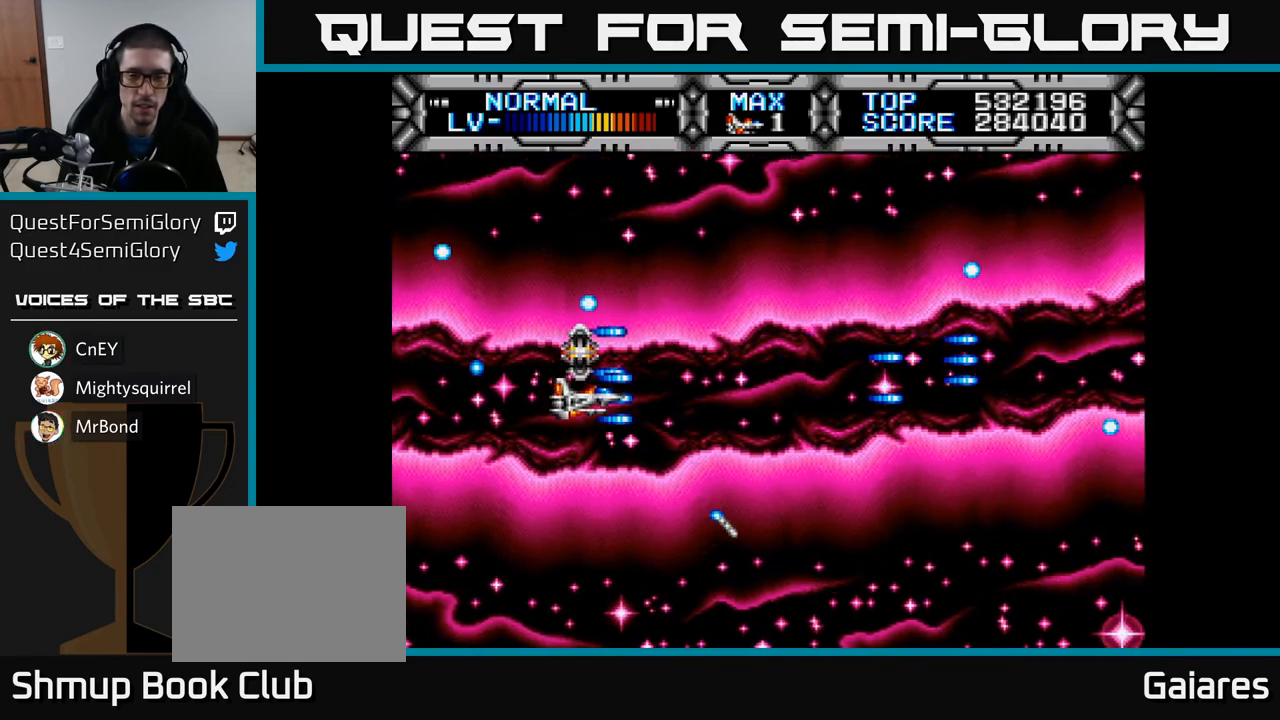
Gameplay with a controller (Xbox layout); each line is a JSON object with the inputs held at the frame after it. "events" lists button and stick changes between this image and that frame as [ms after this image, input, new state], when the widget could be followed in between.
{"buttons": ["X", "DPAD_UP", "DPAD_RIGHT"], "left_stick": "center", "right_stick": "center", "events": [[67, "DPAD_RIGHT", "down"], [217, "DPAD_RIGHT", "up"], [417, "DPAD_RIGHT", "down"], [500, "DPAD_UP", "down"]]}
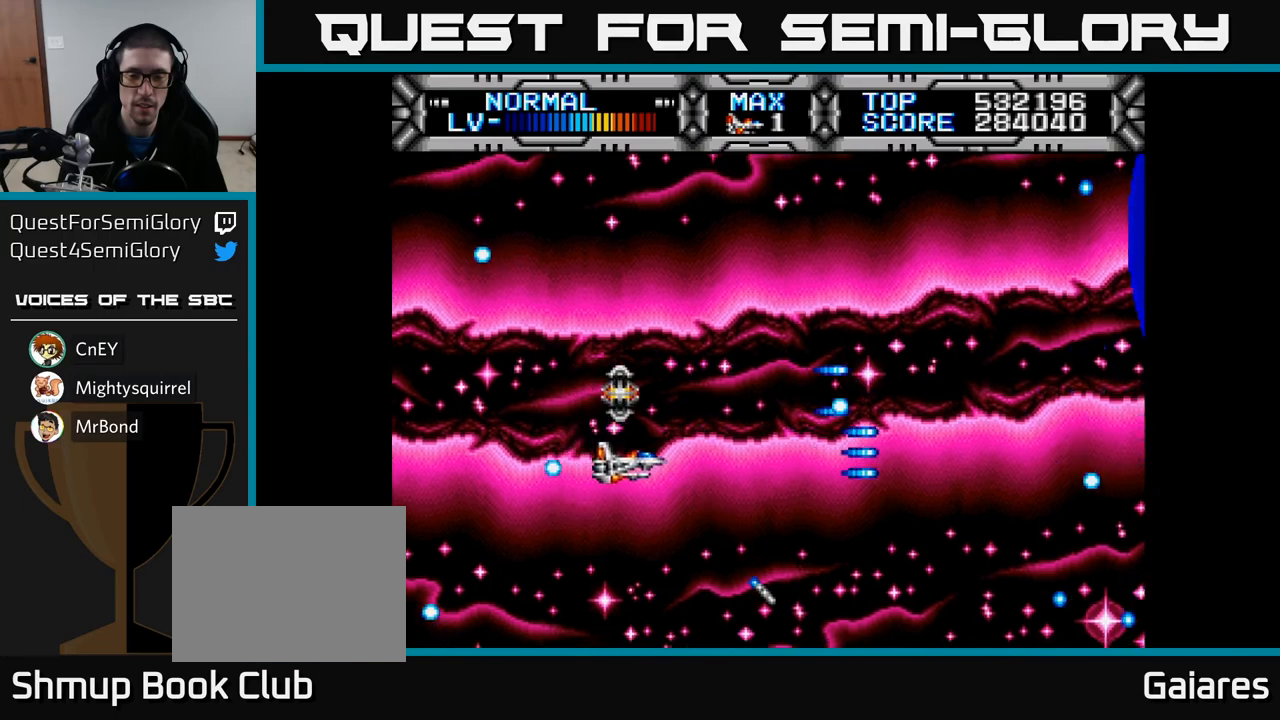
{"buttons": ["X"], "left_stick": "center", "right_stick": "center", "events": [[100, "DPAD_UP", "up"], [200, "DPAD_RIGHT", "up"]]}
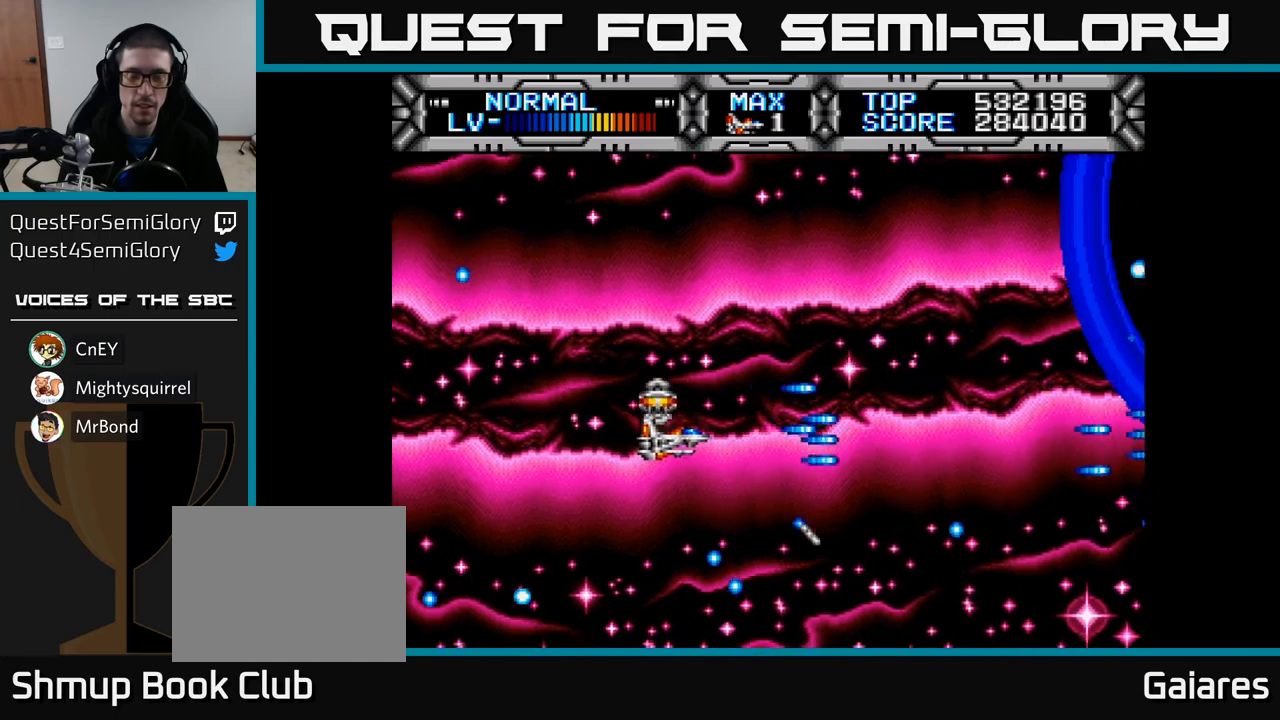
{"buttons": ["X"], "left_stick": "center", "right_stick": "center", "events": []}
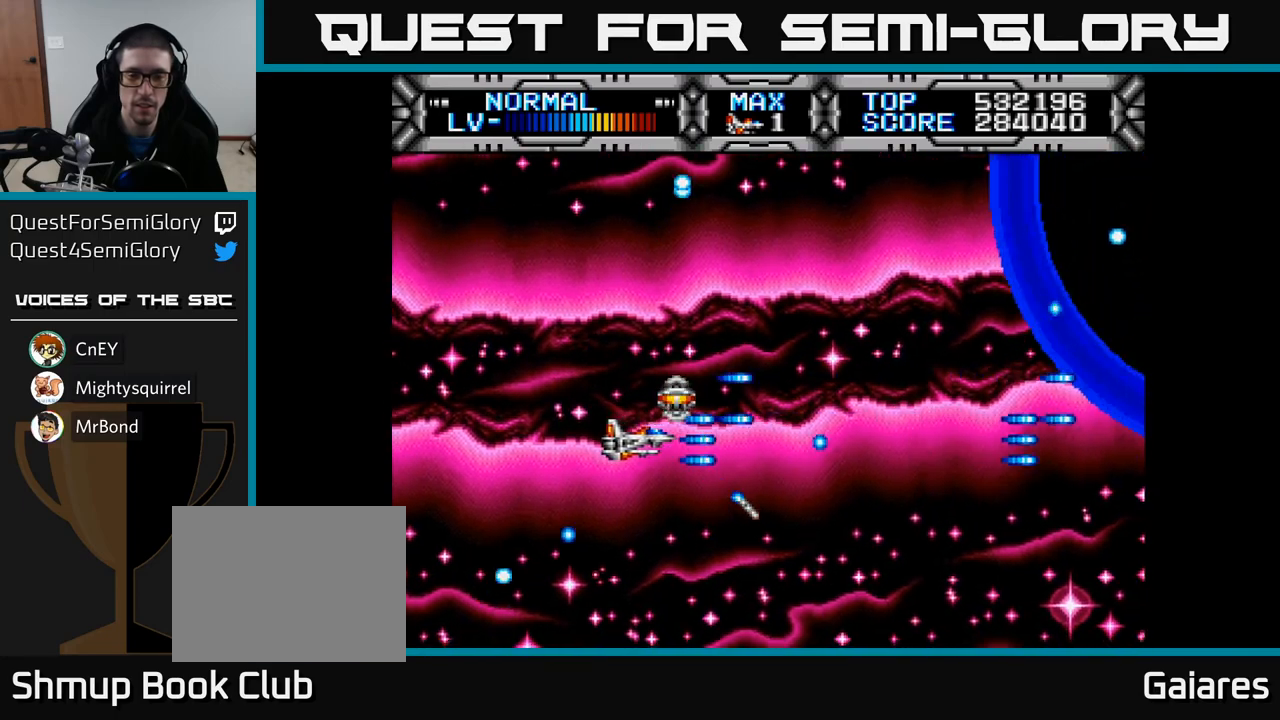
{"buttons": ["X"], "left_stick": "center", "right_stick": "center", "events": [[67, "DPAD_DOWN", "down"], [117, "DPAD_RIGHT", "down"], [183, "DPAD_DOWN", "up"], [200, "DPAD_RIGHT", "up"]]}
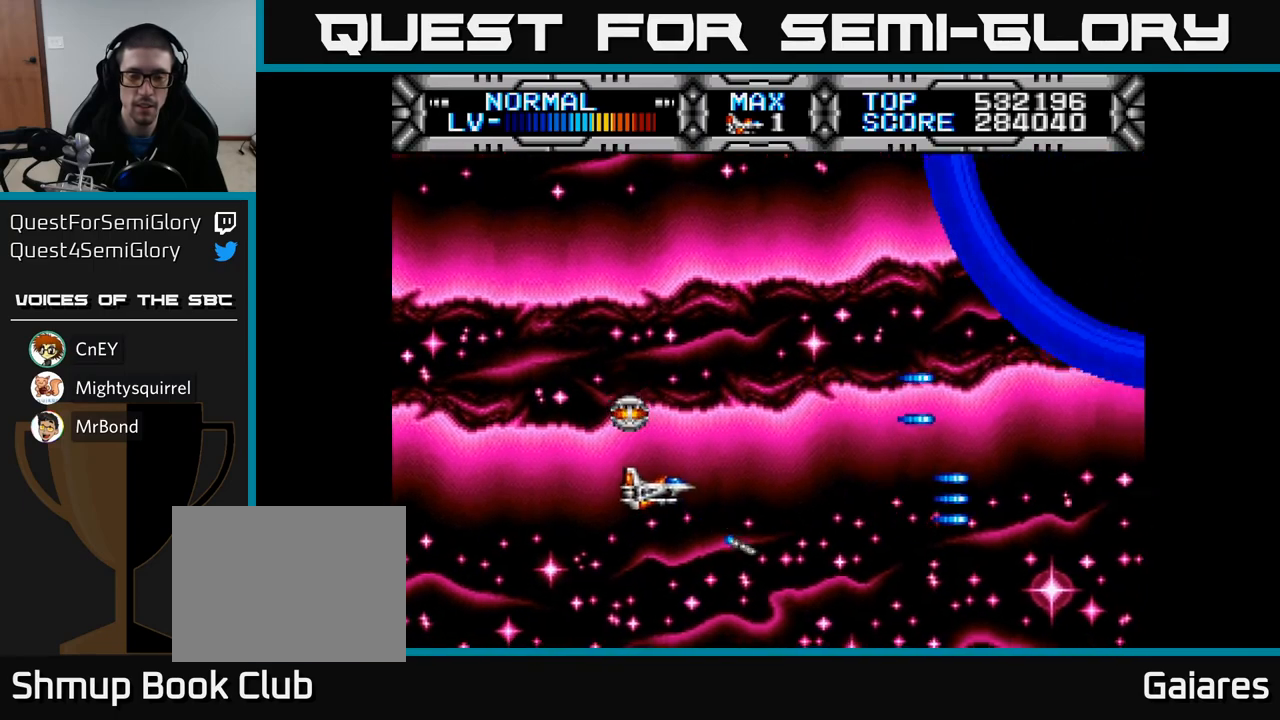
{"buttons": ["X"], "left_stick": "center", "right_stick": "center", "events": [[67, "X", "up"], [383, "X", "down"]]}
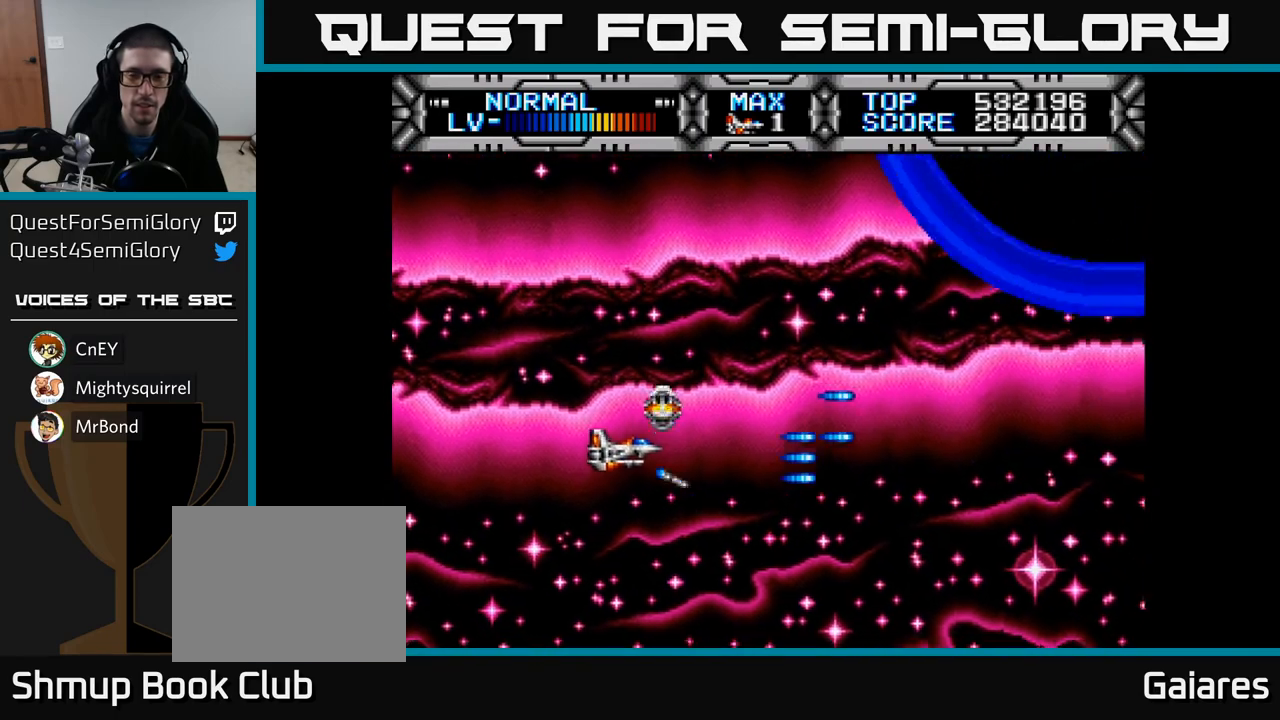
{"buttons": ["X"], "left_stick": "center", "right_stick": "center", "events": []}
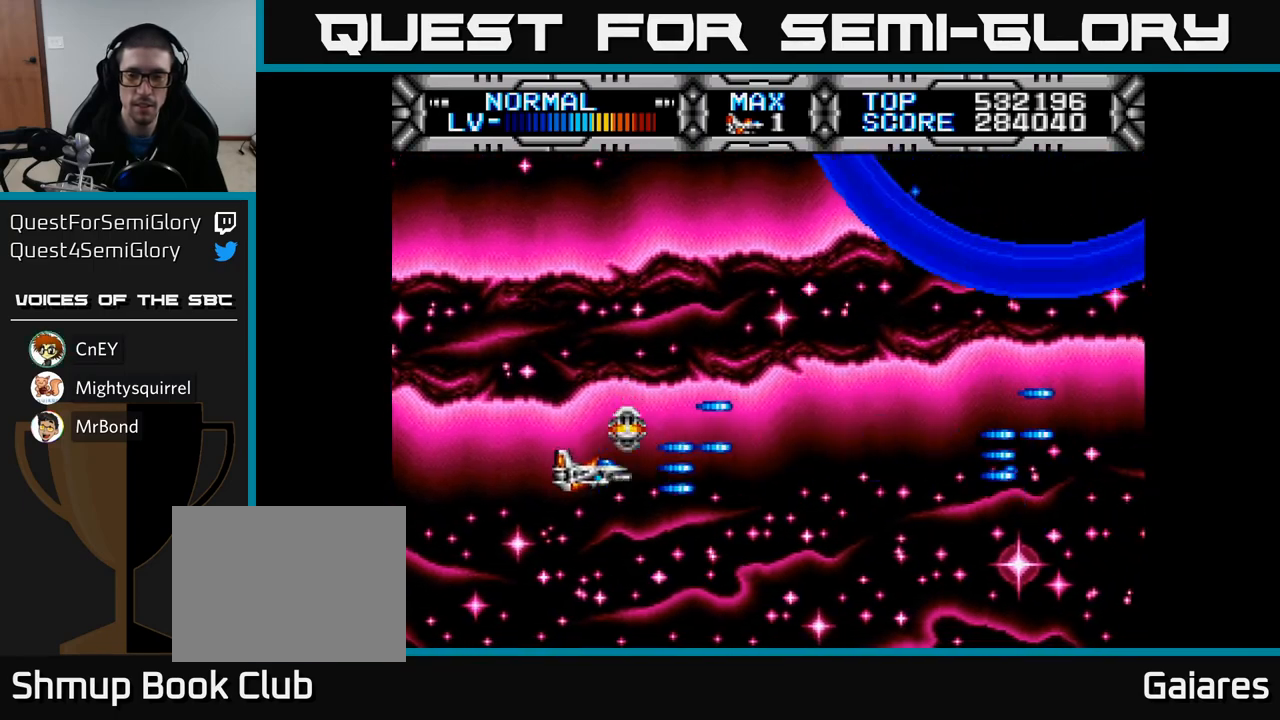
{"buttons": ["X"], "left_stick": "center", "right_stick": "center", "events": []}
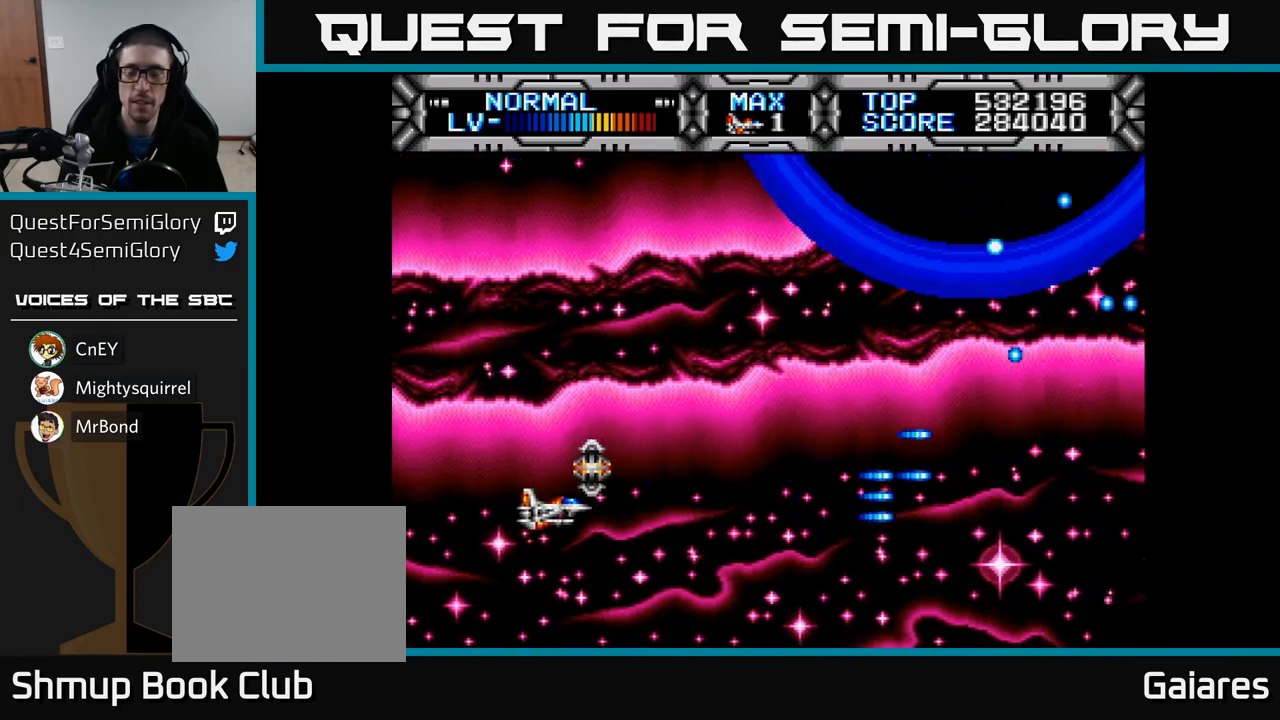
{"buttons": ["X", "DPAD_RIGHT"], "left_stick": "center", "right_stick": "center", "events": [[217, "DPAD_UP", "down"], [400, "DPAD_RIGHT", "down"], [450, "DPAD_UP", "up"]]}
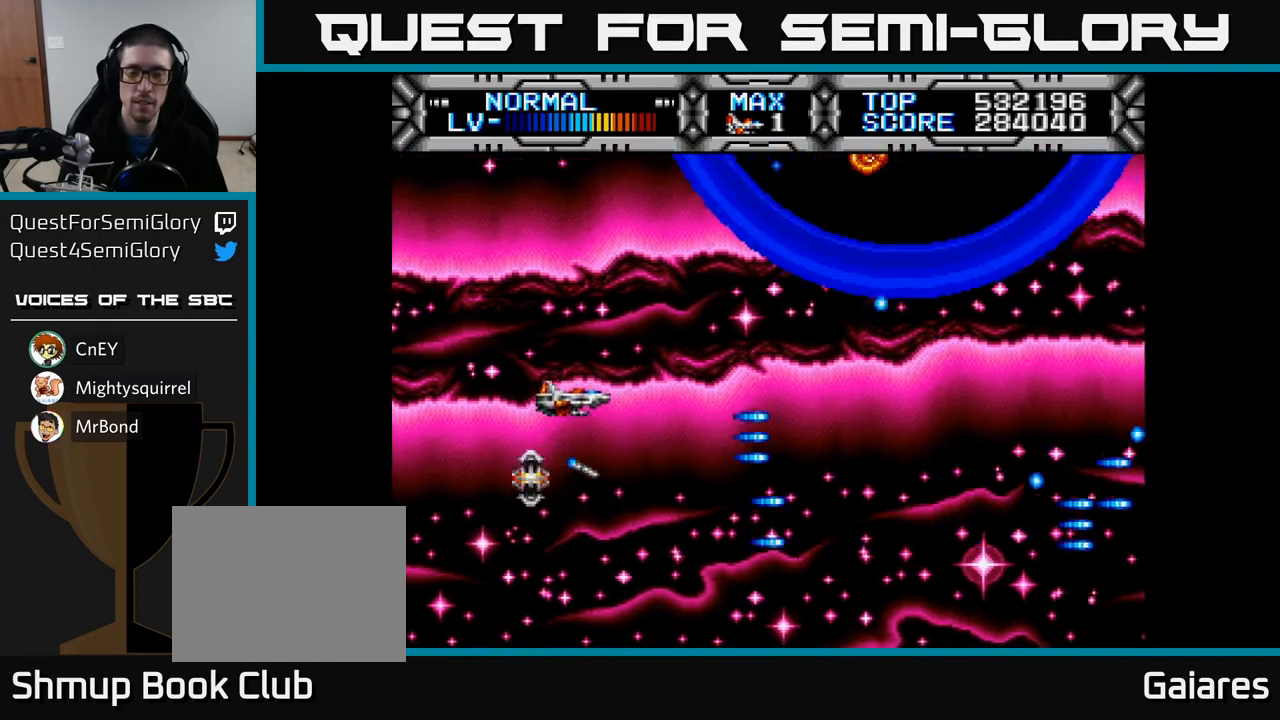
{"buttons": ["X"], "left_stick": "center", "right_stick": "center", "events": [[50, "DPAD_RIGHT", "up"]]}
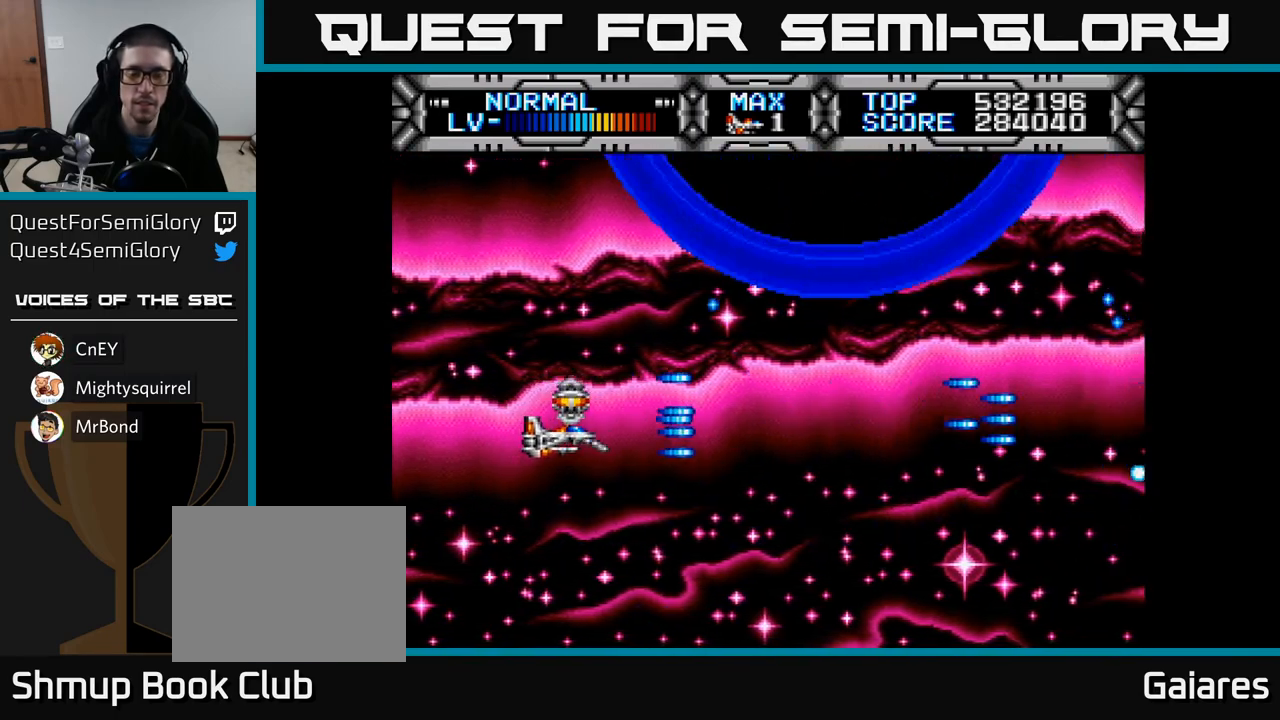
{"buttons": ["X"], "left_stick": "center", "right_stick": "center", "events": []}
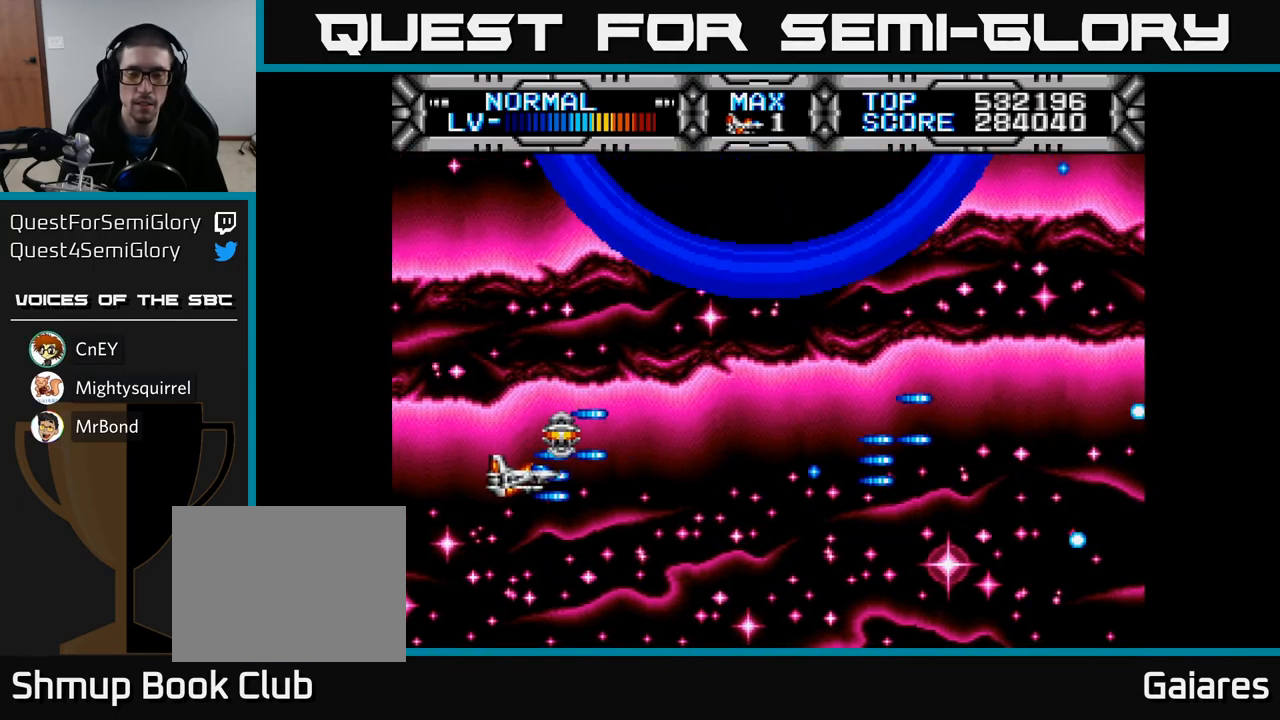
{"buttons": [], "left_stick": "center", "right_stick": "center", "events": [[83, "DPAD_RIGHT", "down"], [250, "DPAD_RIGHT", "up"], [500, "X", "up"]]}
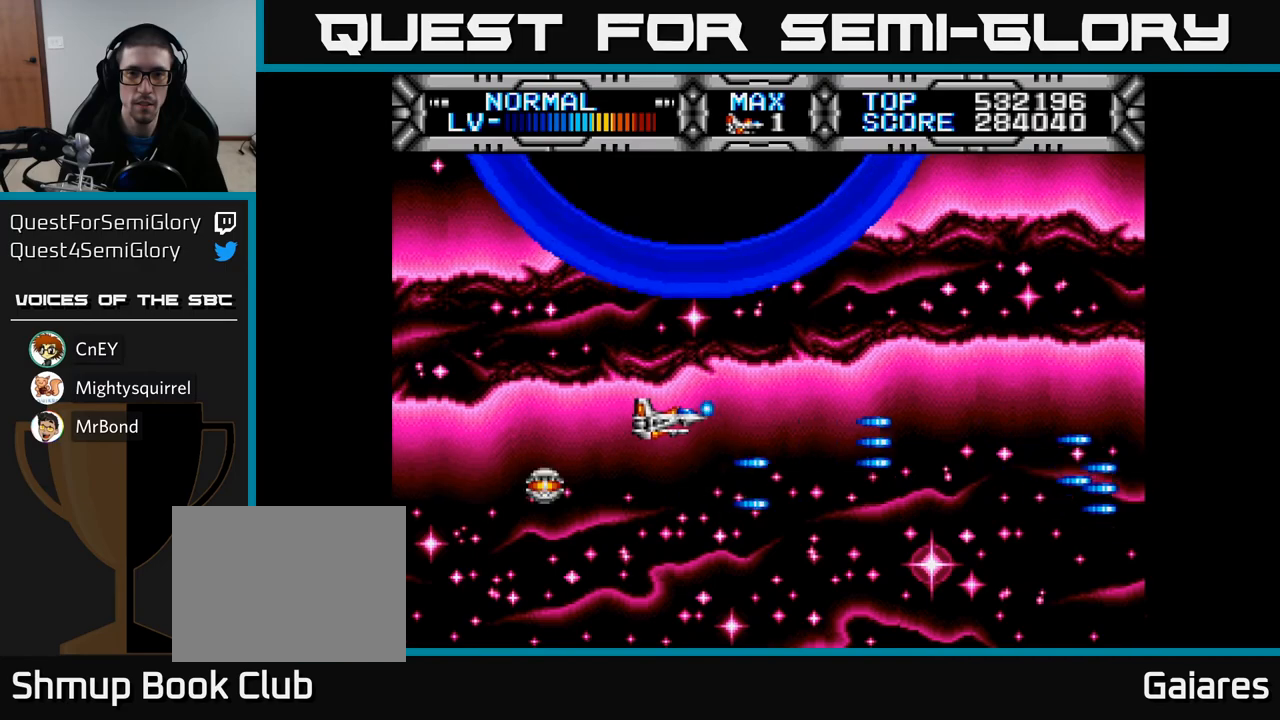
{"buttons": ["X", "DPAD_DOWN"], "left_stick": "center", "right_stick": "center", "events": [[300, "DPAD_DOWN", "down"], [367, "X", "down"]]}
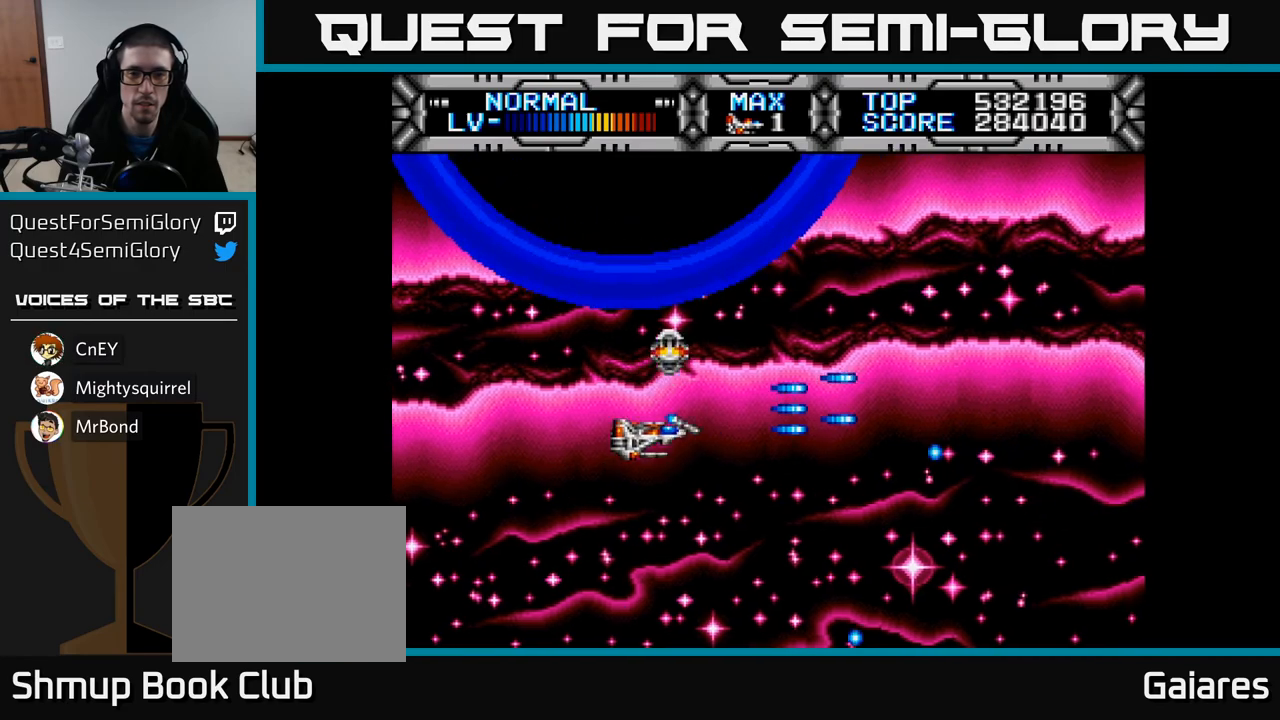
{"buttons": [], "left_stick": "center", "right_stick": "center", "events": [[67, "DPAD_RIGHT", "down"], [150, "X", "up"], [283, "DPAD_DOWN", "up"], [333, "DPAD_RIGHT", "up"]]}
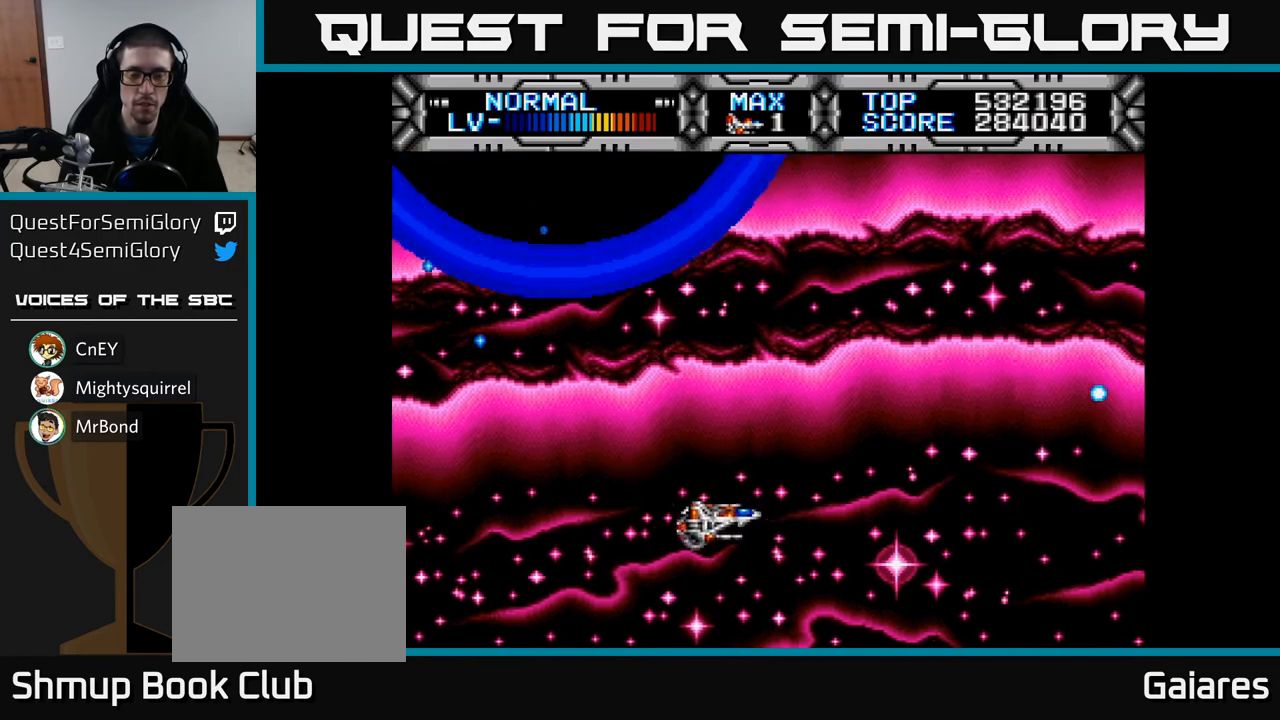
{"buttons": ["X", "DPAD_DOWN", "DPAD_RIGHT"], "left_stick": "center", "right_stick": "center", "events": [[300, "X", "down"], [317, "DPAD_RIGHT", "down"], [350, "DPAD_DOWN", "down"]]}
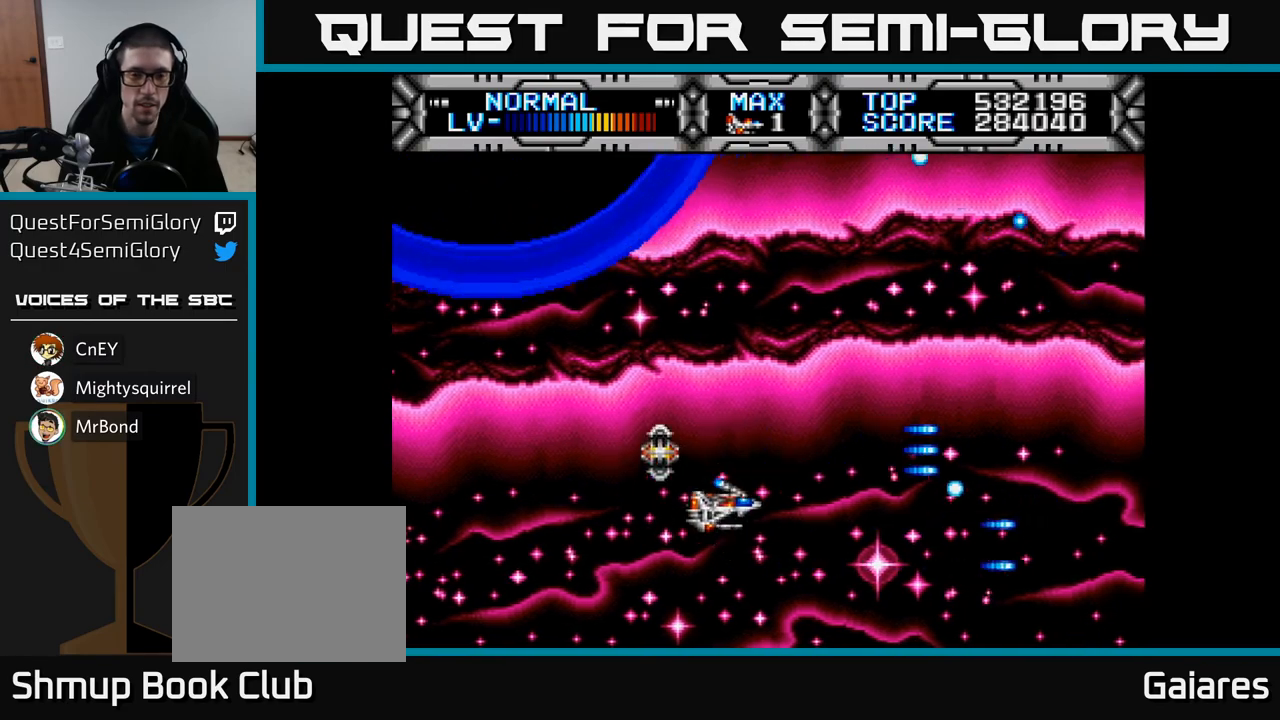
{"buttons": ["X"], "left_stick": "center", "right_stick": "center", "events": [[50, "DPAD_DOWN", "up"], [183, "DPAD_UP", "down"], [200, "DPAD_RIGHT", "up"], [300, "DPAD_UP", "up"]]}
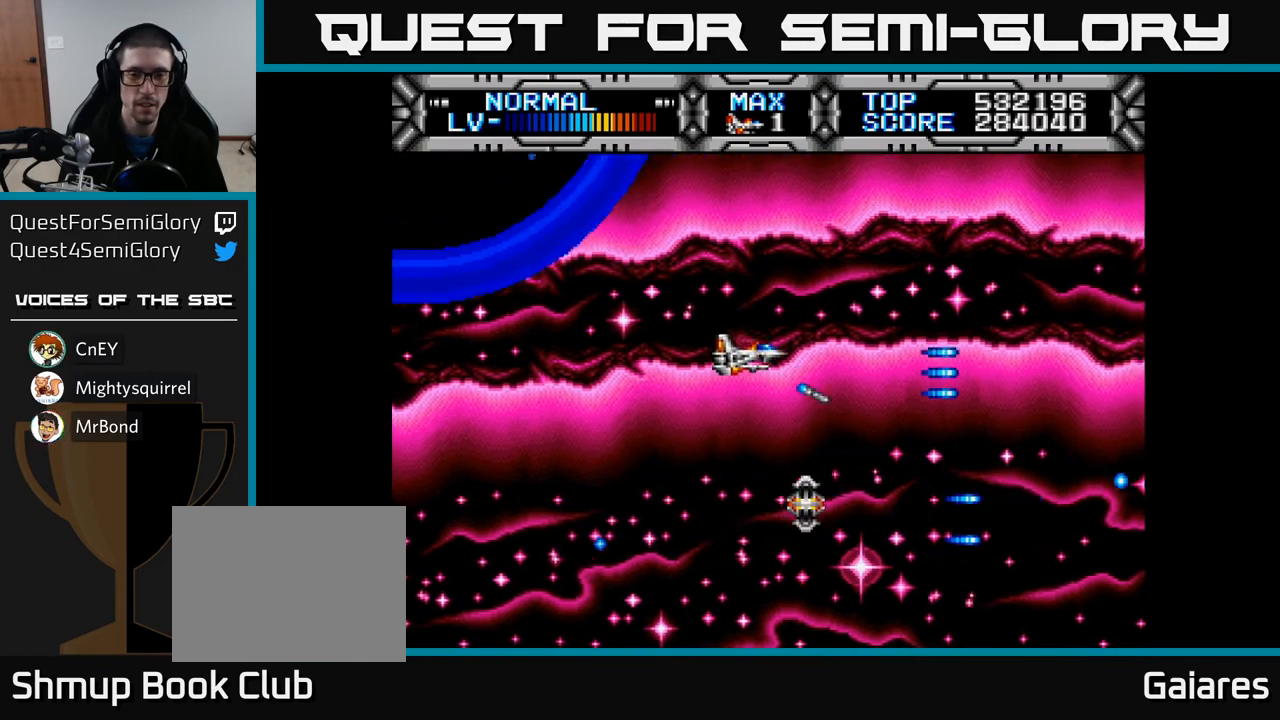
{"buttons": ["X", "DPAD_RIGHT"], "left_stick": "center", "right_stick": "center", "events": [[33, "DPAD_RIGHT", "down"], [267, "DPAD_RIGHT", "up"], [267, "X", "up"], [433, "DPAD_RIGHT", "down"], [450, "X", "down"]]}
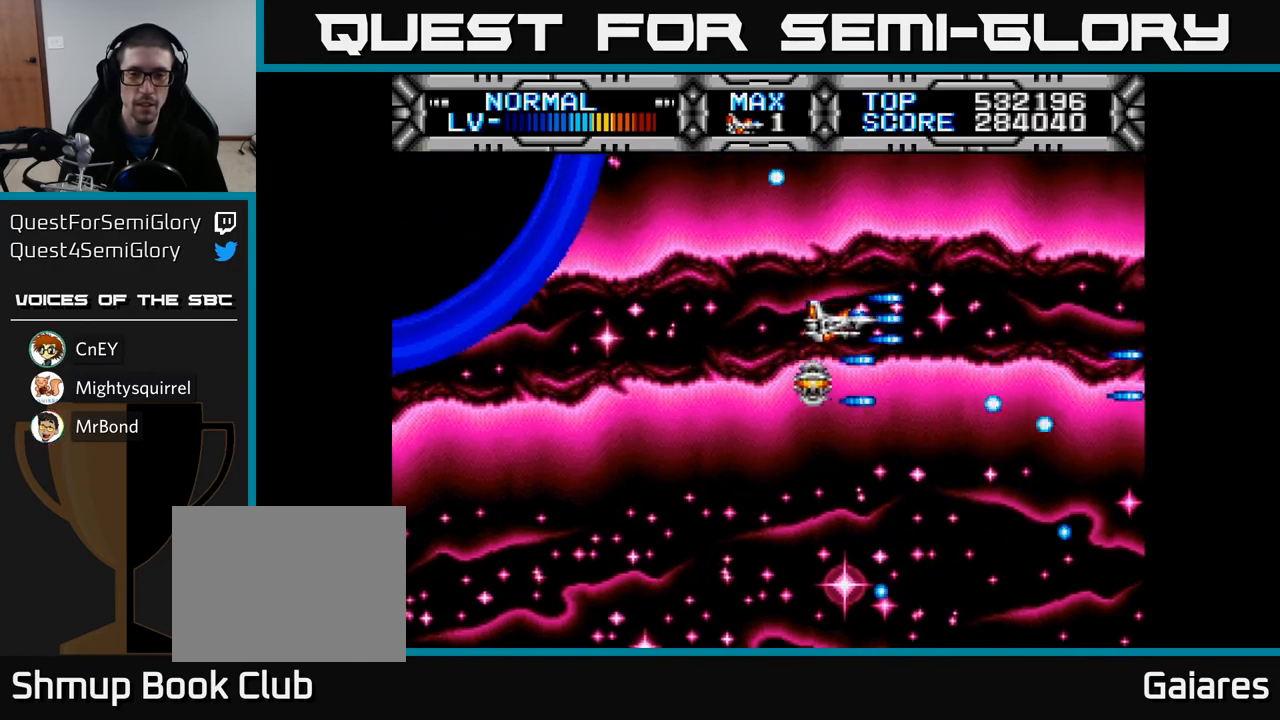
{"buttons": ["X"], "left_stick": "center", "right_stick": "center", "events": [[83, "DPAD_RIGHT", "up"]]}
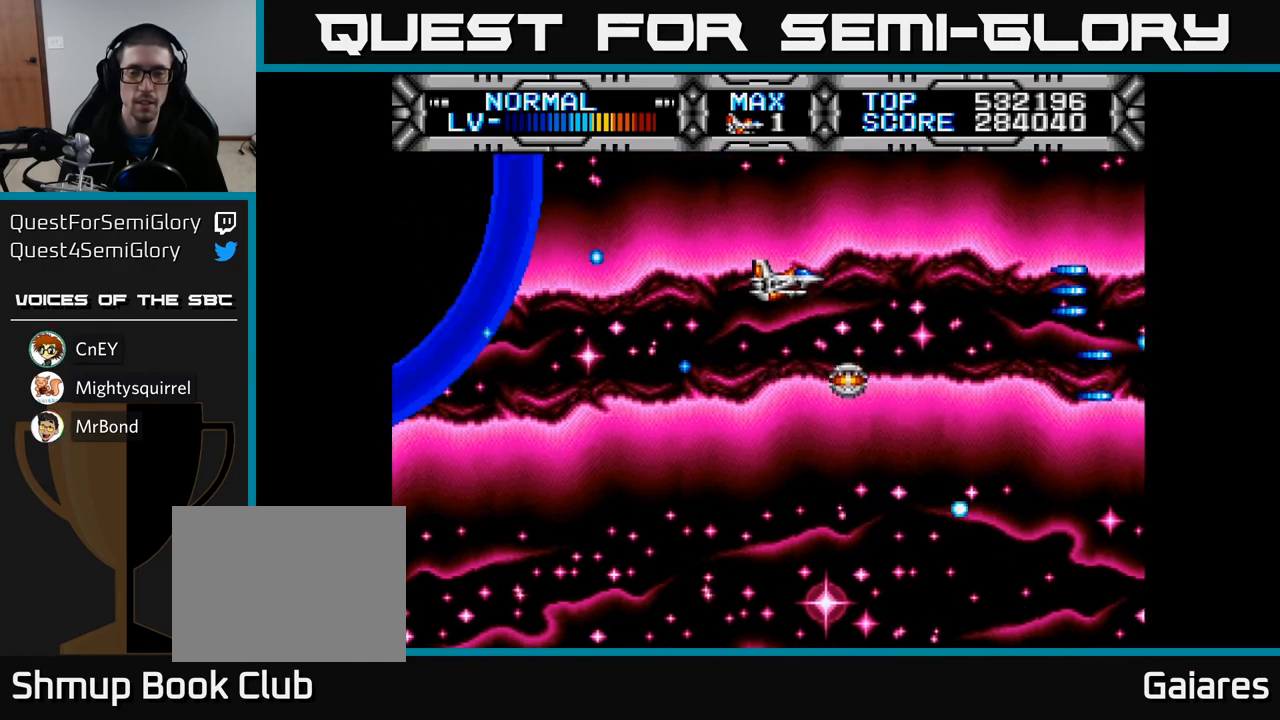
{"buttons": ["X"], "left_stick": "center", "right_stick": "center", "events": [[333, "DPAD_RIGHT", "down"], [433, "DPAD_RIGHT", "up"]]}
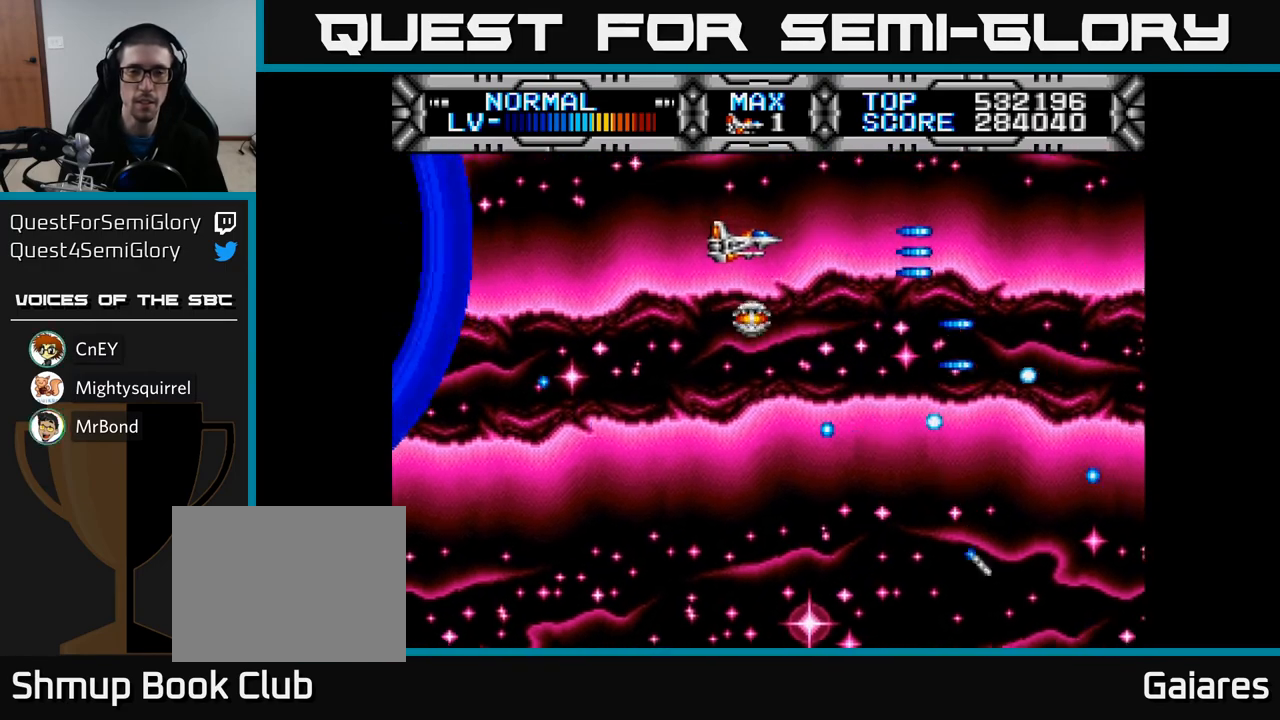
{"buttons": ["X"], "left_stick": "center", "right_stick": "center", "events": [[100, "DPAD_DOWN", "down"], [383, "DPAD_DOWN", "up"]]}
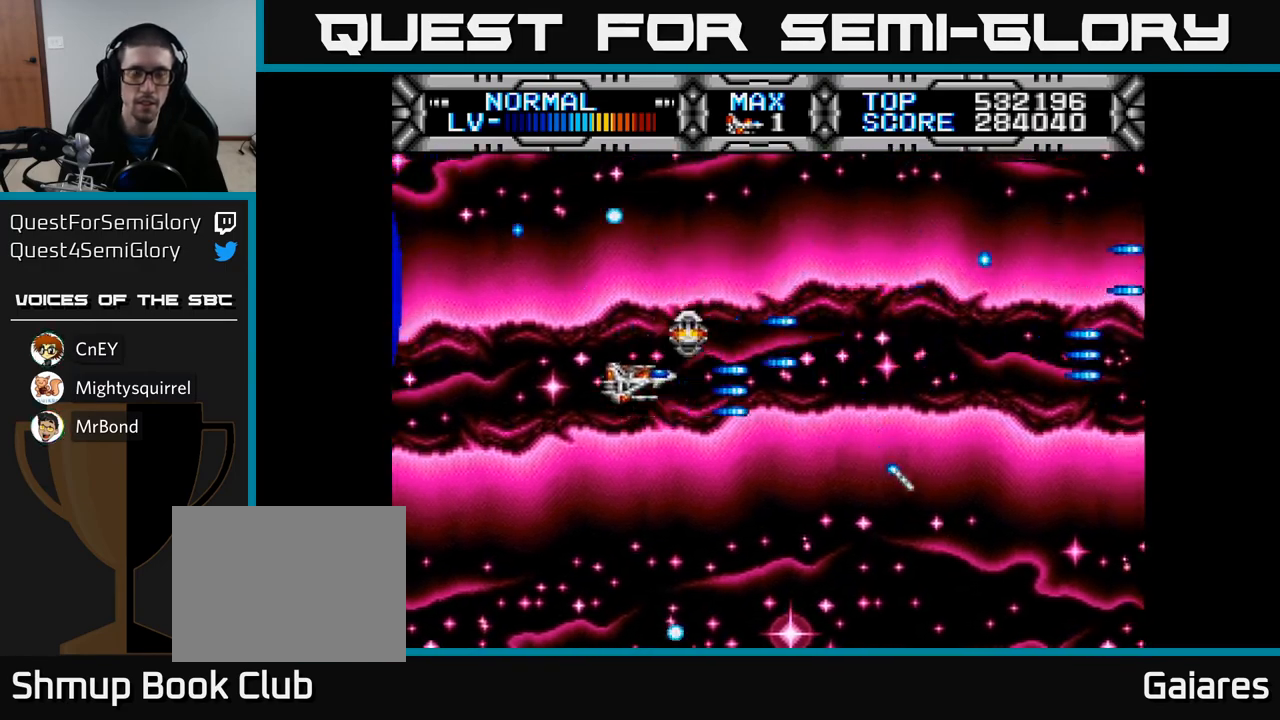
{"buttons": ["DPAD_RIGHT"], "left_stick": "center", "right_stick": "center", "events": [[150, "DPAD_DOWN", "down"], [150, "X", "up"], [333, "DPAD_DOWN", "up"], [483, "DPAD_RIGHT", "down"]]}
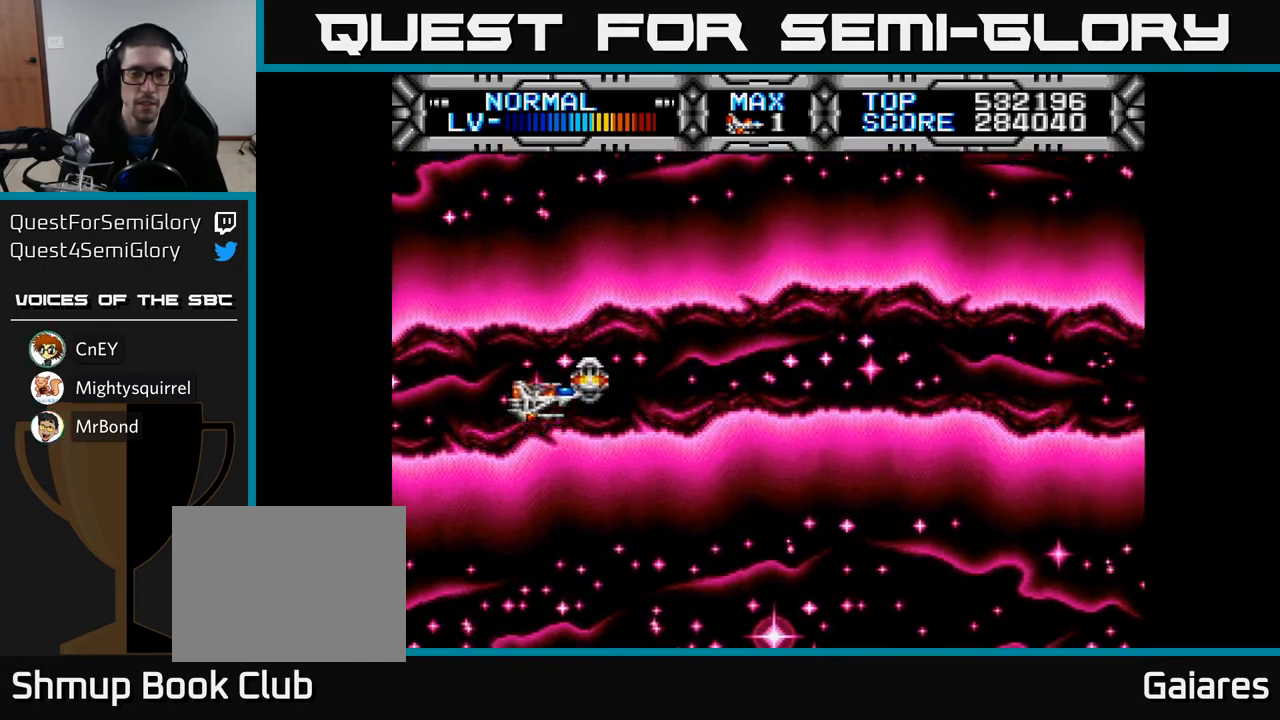
{"buttons": [], "left_stick": "center", "right_stick": "center", "events": [[183, "DPAD_RIGHT", "up"]]}
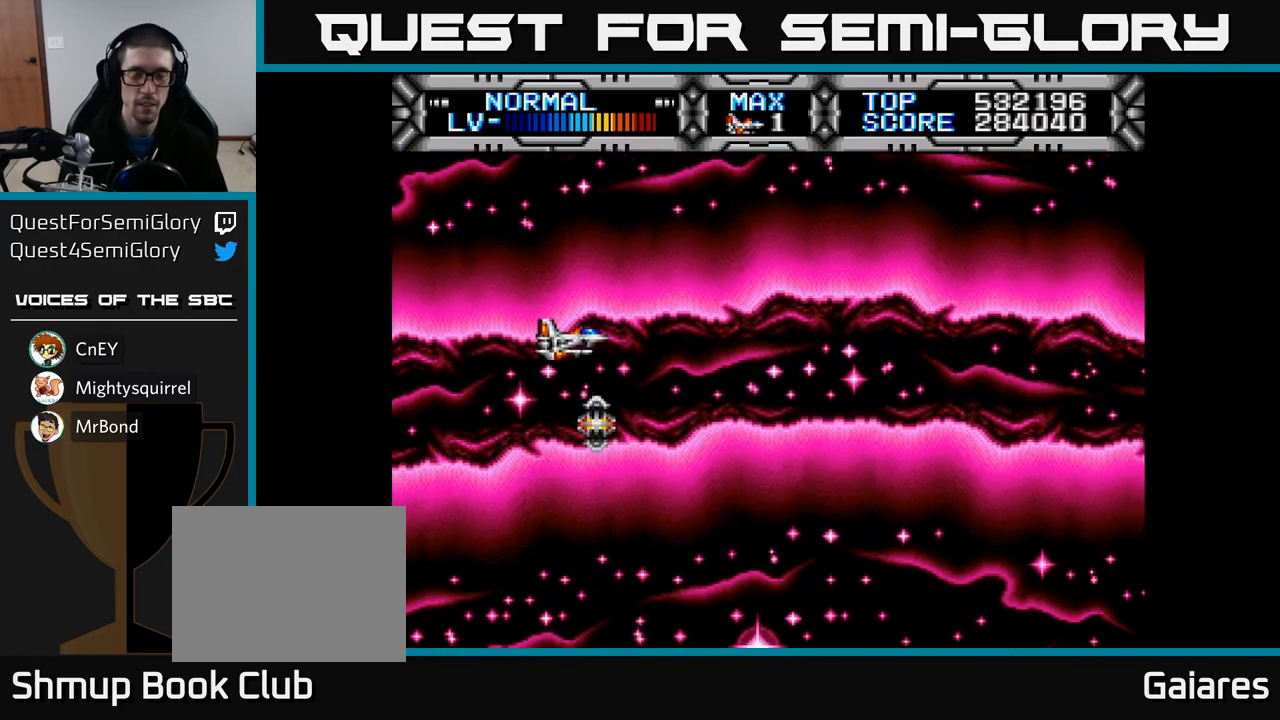
{"buttons": ["DPAD_RIGHT"], "left_stick": "center", "right_stick": "center", "events": [[117, "DPAD_RIGHT", "down"], [233, "DPAD_RIGHT", "up"], [500, "DPAD_RIGHT", "down"]]}
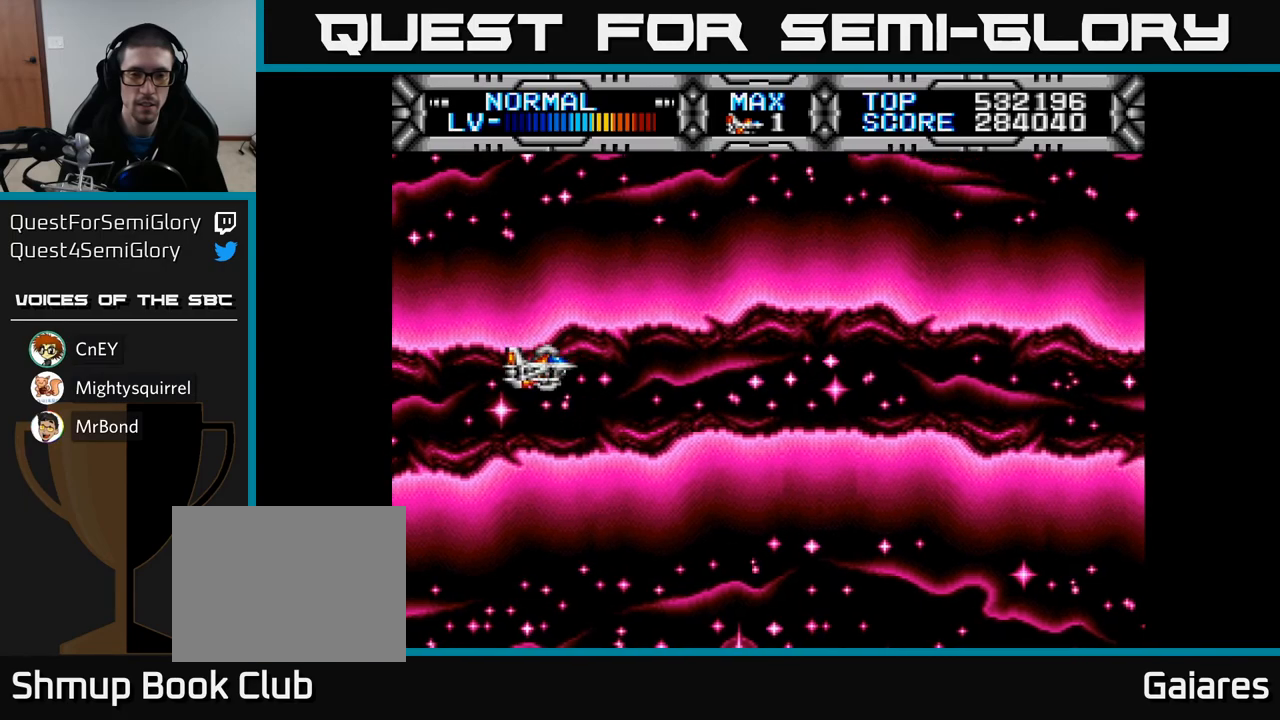
{"buttons": ["X", "DPAD_RIGHT"], "left_stick": "center", "right_stick": "center", "events": [[133, "X", "down"], [167, "DPAD_RIGHT", "up"], [417, "DPAD_RIGHT", "down"]]}
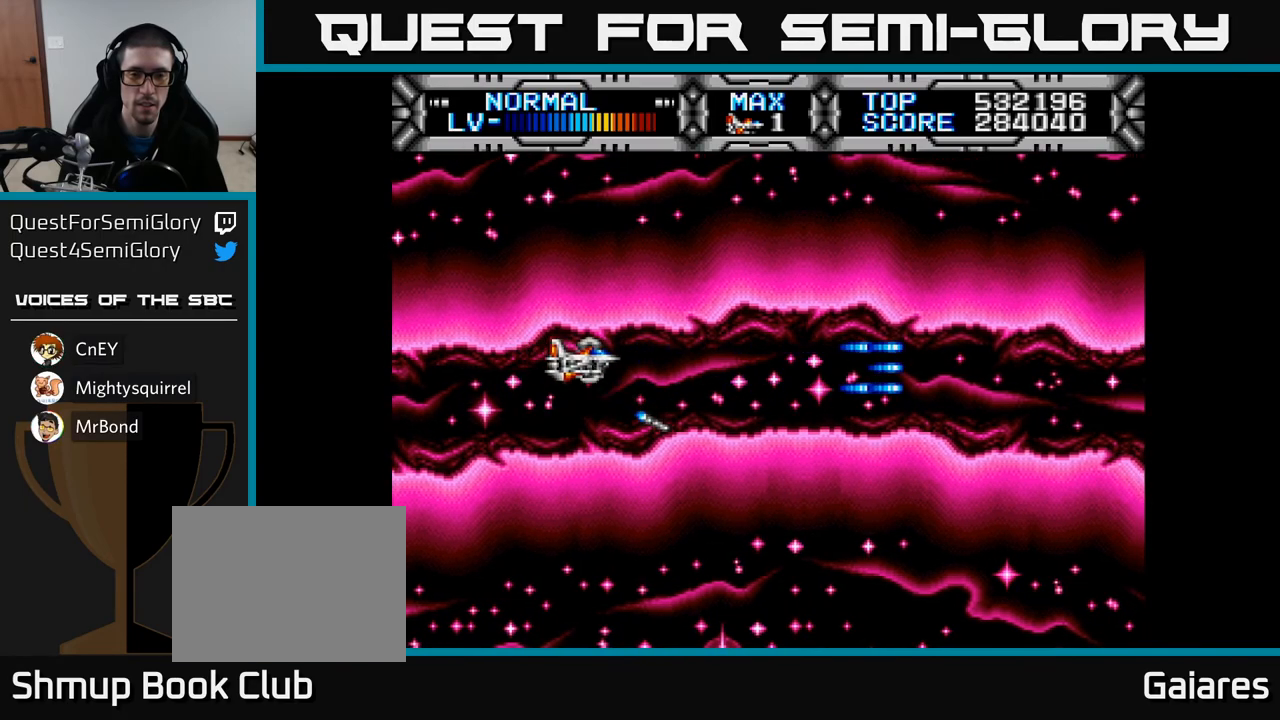
{"buttons": [], "left_stick": "center", "right_stick": "center", "events": [[67, "DPAD_RIGHT", "up"], [267, "X", "up"], [333, "DPAD_RIGHT", "down"], [433, "DPAD_RIGHT", "up"]]}
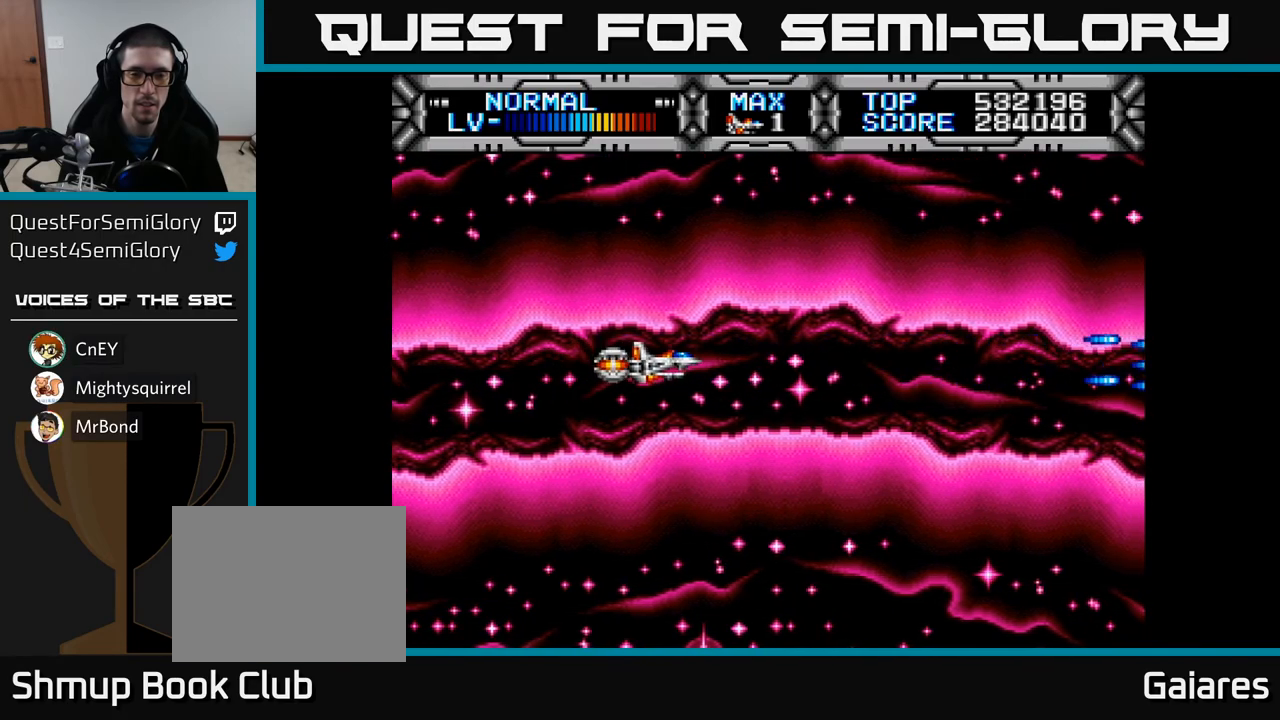
{"buttons": [], "left_stick": "center", "right_stick": "center", "events": []}
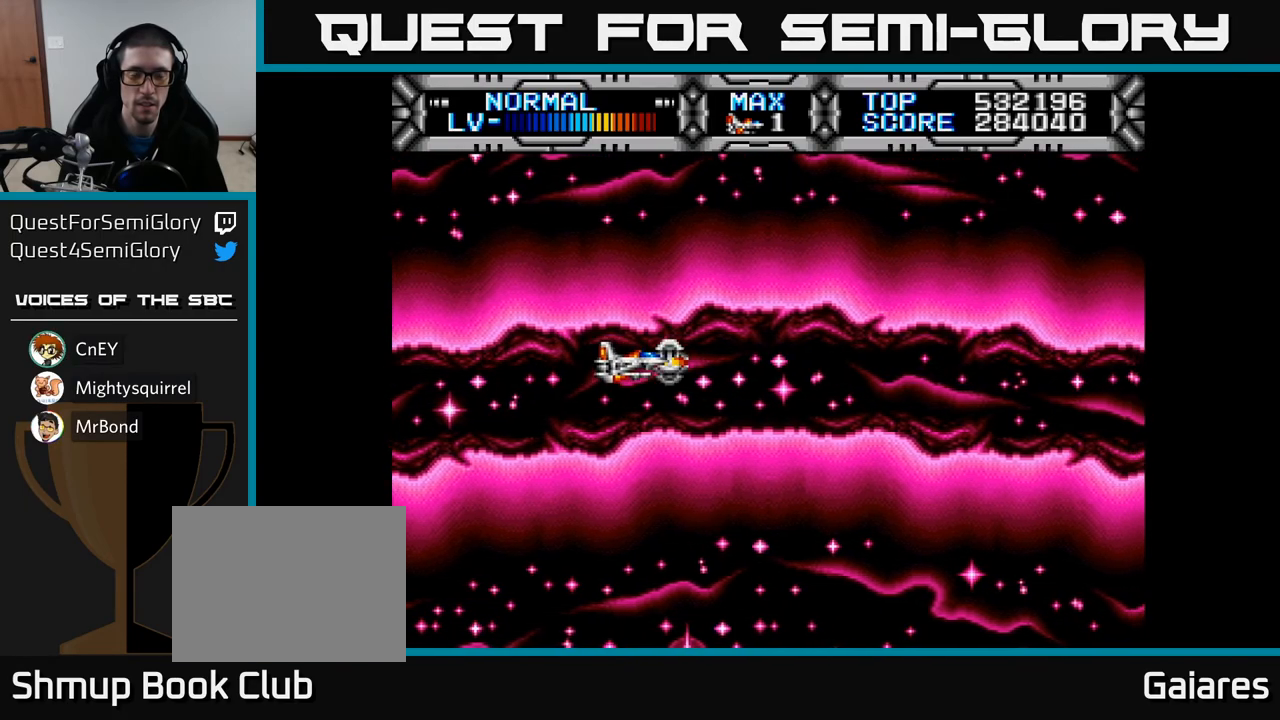
{"buttons": [], "left_stick": "center", "right_stick": "center", "events": [[50, "DPAD_RIGHT", "down"], [217, "DPAD_RIGHT", "up"]]}
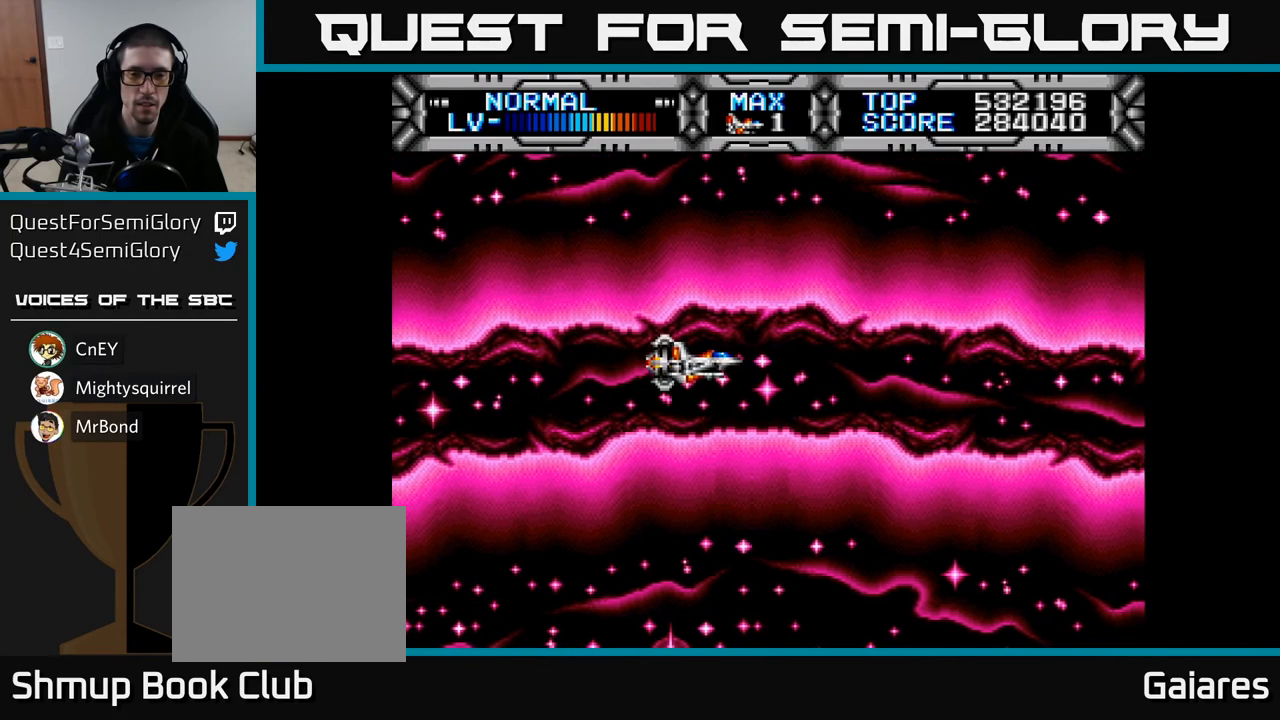
{"buttons": ["X"], "left_stick": "center", "right_stick": "center", "events": [[167, "DPAD_RIGHT", "down"], [283, "DPAD_RIGHT", "up"], [317, "X", "down"]]}
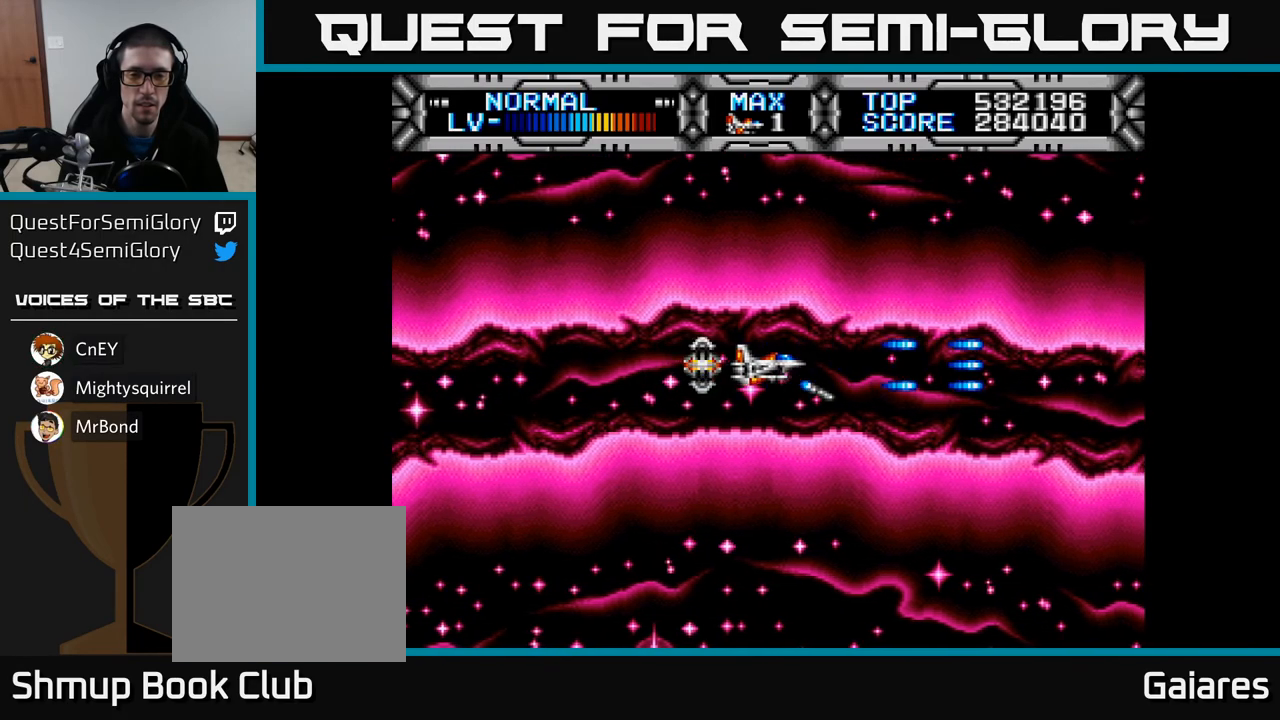
{"buttons": ["X", "DPAD_DOWN", "DPAD_LEFT"], "left_stick": "center", "right_stick": "center", "events": [[267, "X", "up"], [333, "DPAD_LEFT", "down"], [333, "X", "down"], [367, "DPAD_DOWN", "down"]]}
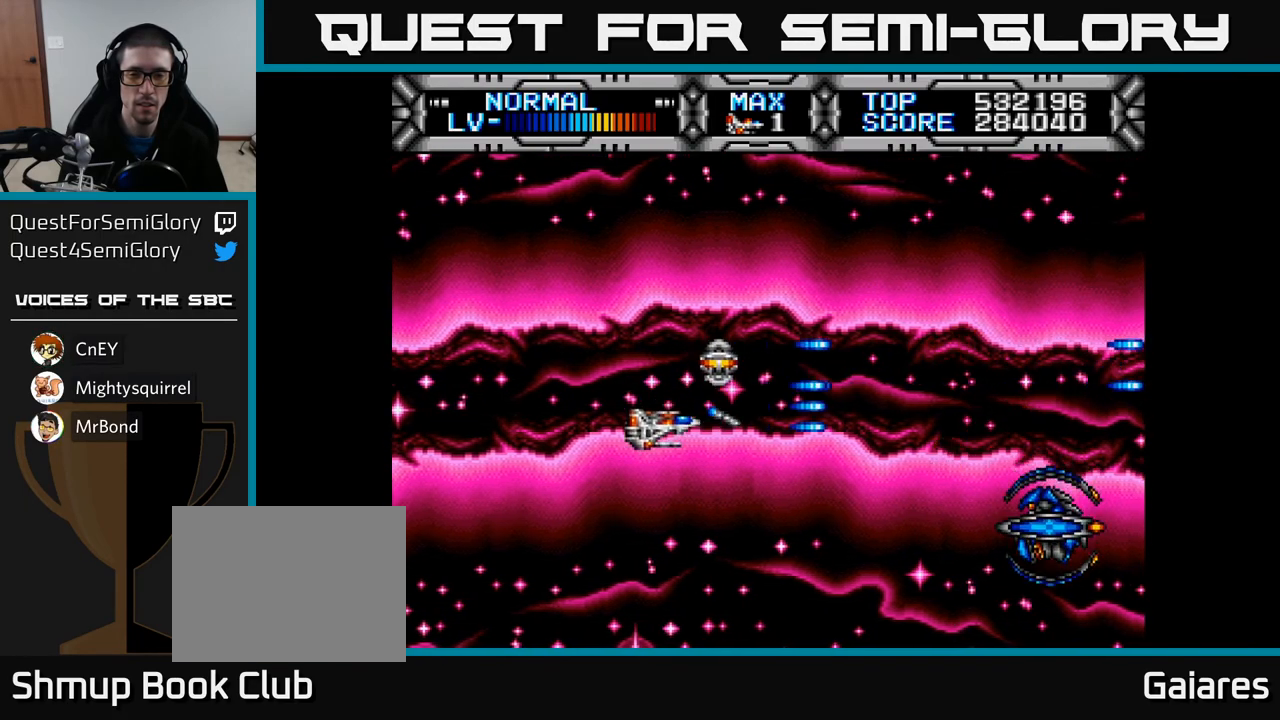
{"buttons": ["X", "DPAD_DOWN", "DPAD_RIGHT"], "left_stick": "center", "right_stick": "center", "events": [[117, "DPAD_DOWN", "up"], [250, "DPAD_LEFT", "up"], [417, "DPAD_RIGHT", "down"], [467, "DPAD_DOWN", "down"]]}
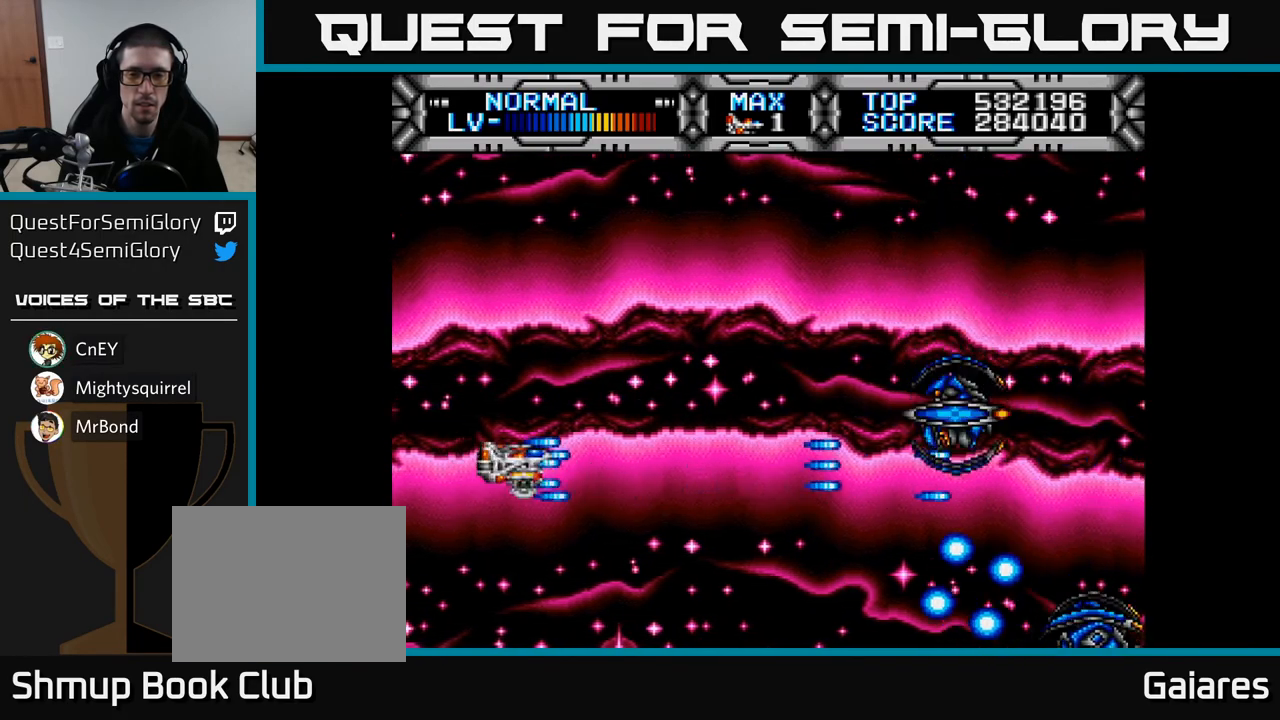
{"buttons": ["X"], "left_stick": "center", "right_stick": "center", "events": [[17, "DPAD_RIGHT", "up"], [33, "DPAD_DOWN", "up"]]}